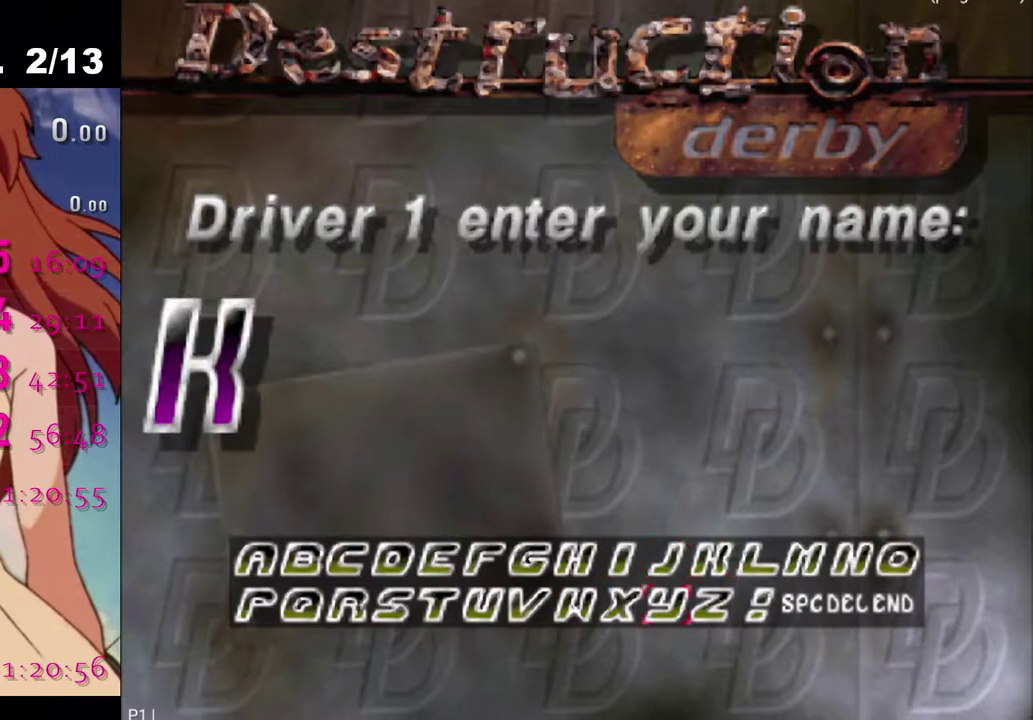
Gameplay with a controller (PlayStation layout); each line is a JSON object with the inputs held at the frame after it. "events" lists button and stick changes between this image and that frame as [ms after this image, input, new state], when the widget could be followed in between.
{"buttons": ["DPAD_RIGHT"], "left_stick": "center", "right_stick": "center", "events": [[183, "CROSS", "down"], [350, "CROSS", "up"], [417, "DPAD_UP", "down"], [483, "DPAD_UP", "up"], [500, "DPAD_RIGHT", "down"]]}
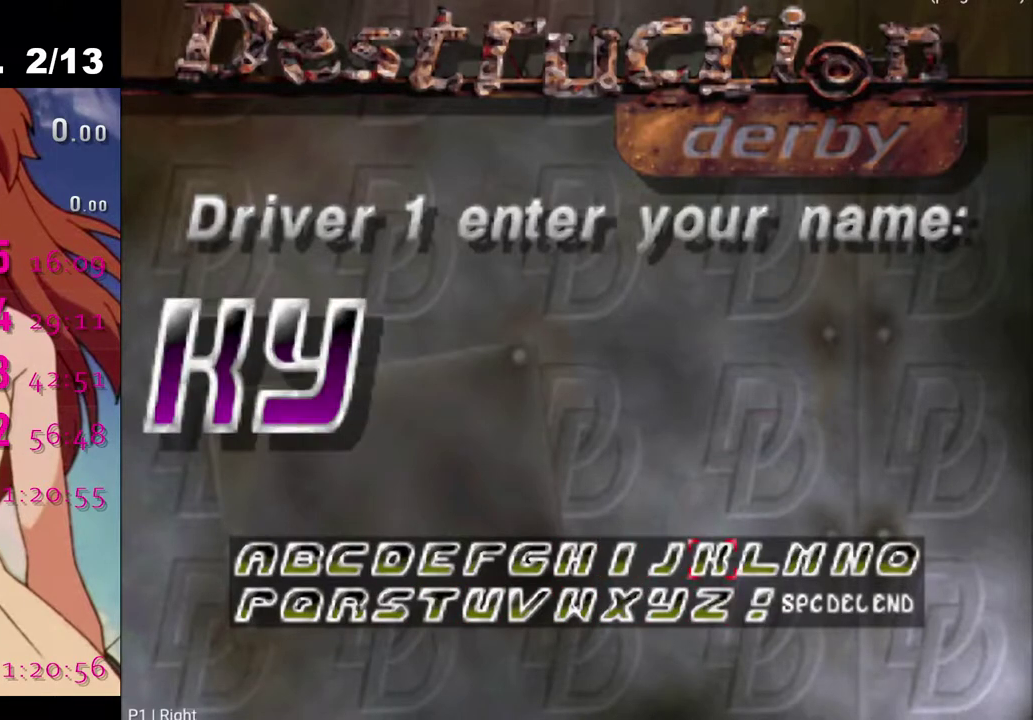
{"buttons": [], "left_stick": "center", "right_stick": "center", "events": [[100, "DPAD_RIGHT", "up"], [183, "DPAD_RIGHT", "down"], [283, "DPAD_RIGHT", "up"], [383, "DPAD_RIGHT", "down"], [433, "DPAD_RIGHT", "up"]]}
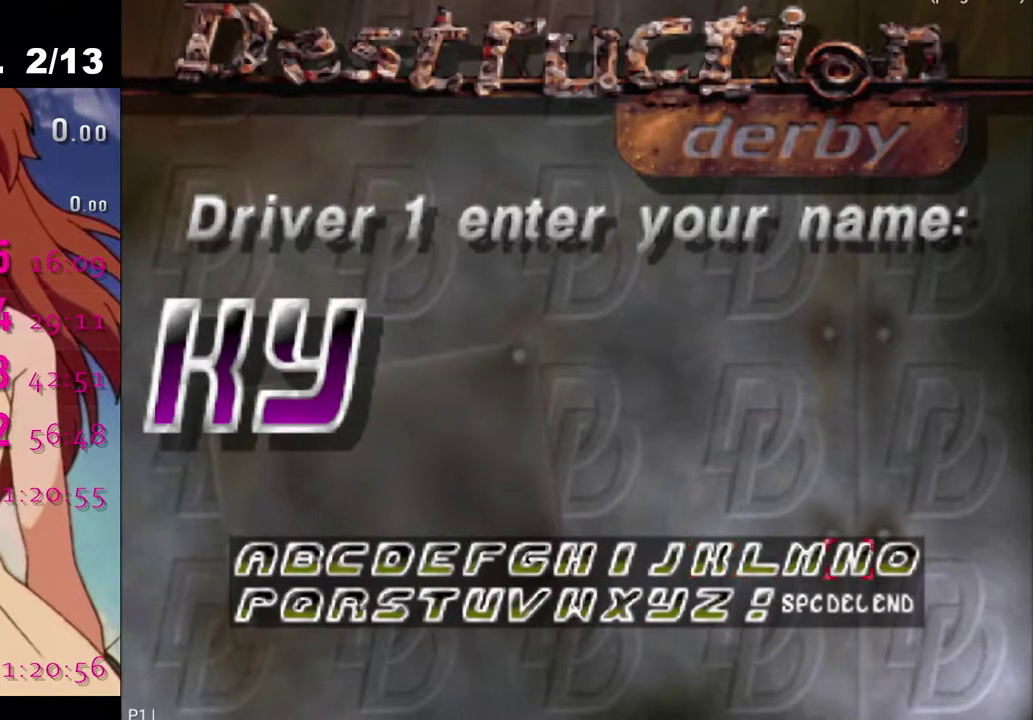
{"buttons": [], "left_stick": "center", "right_stick": "center", "events": [[83, "DPAD_RIGHT", "down"], [167, "DPAD_RIGHT", "up"], [383, "CROSS", "down"], [483, "CROSS", "up"]]}
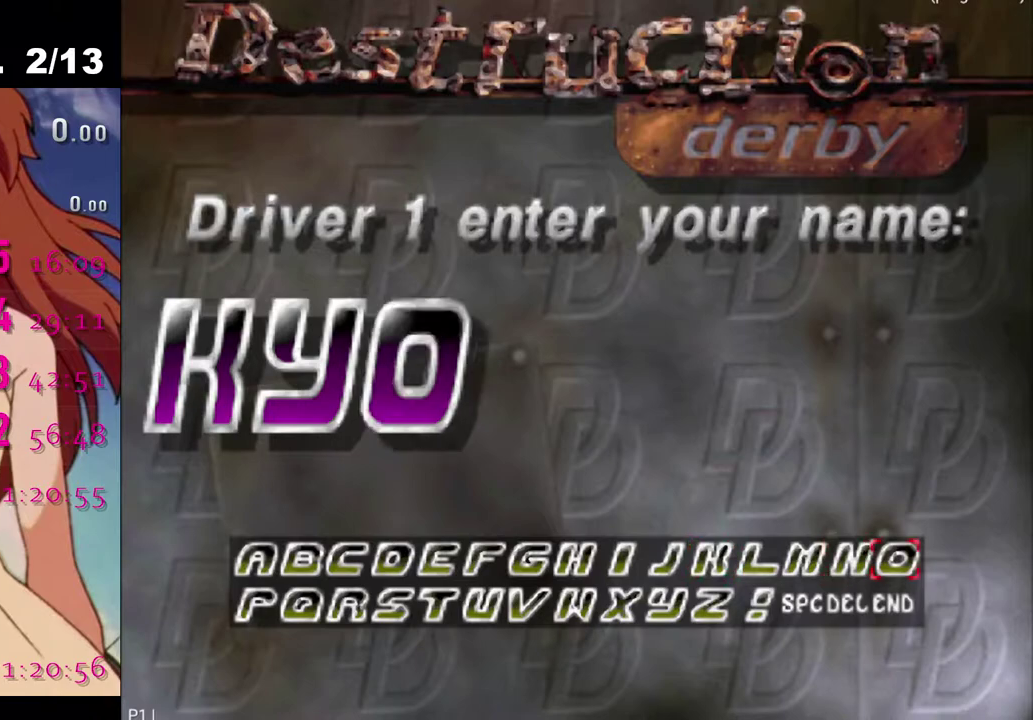
{"buttons": ["DPAD_DOWN", "DPAD_LEFT"], "left_stick": "center", "right_stick": "center", "events": [[117, "DPAD_LEFT", "down"], [200, "DPAD_LEFT", "up"], [300, "DPAD_LEFT", "down"], [400, "DPAD_LEFT", "up"], [467, "DPAD_DOWN", "down"], [500, "DPAD_LEFT", "down"]]}
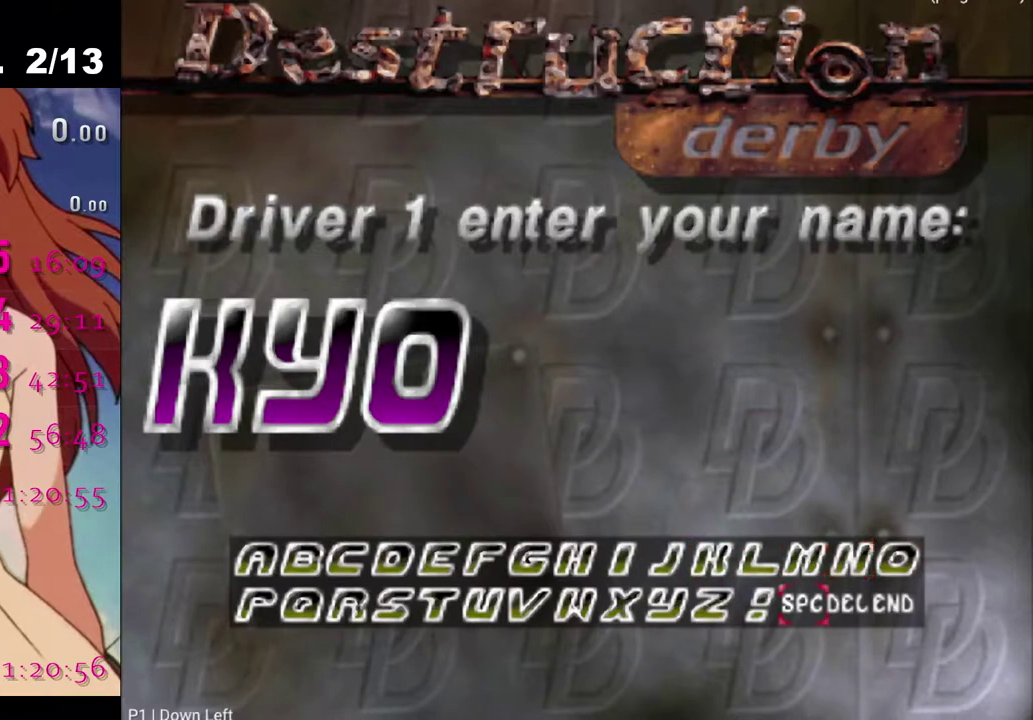
{"buttons": [], "left_stick": "center", "right_stick": "center", "events": [[17, "DPAD_DOWN", "up"], [100, "DPAD_LEFT", "up"], [183, "DPAD_LEFT", "down"], [283, "DPAD_LEFT", "up"], [367, "DPAD_LEFT", "down"], [467, "DPAD_LEFT", "up"]]}
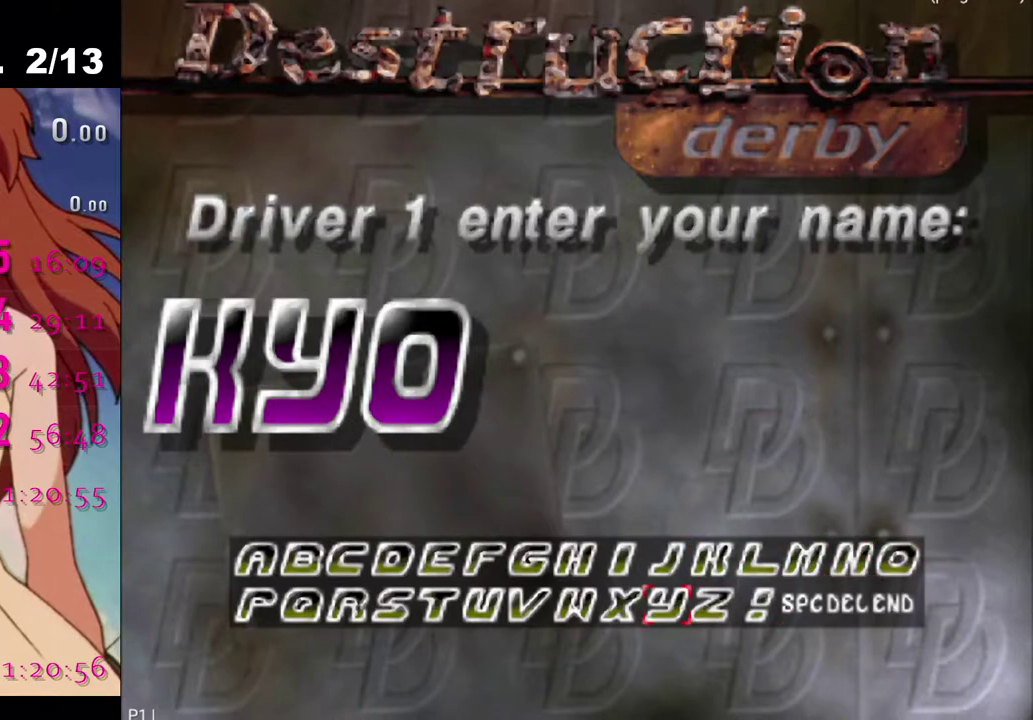
{"buttons": ["DPAD_LEFT"], "left_stick": "center", "right_stick": "center", "events": [[67, "DPAD_LEFT", "down"], [133, "DPAD_LEFT", "up"], [233, "DPAD_LEFT", "down"], [317, "DPAD_LEFT", "up"], [417, "DPAD_LEFT", "down"]]}
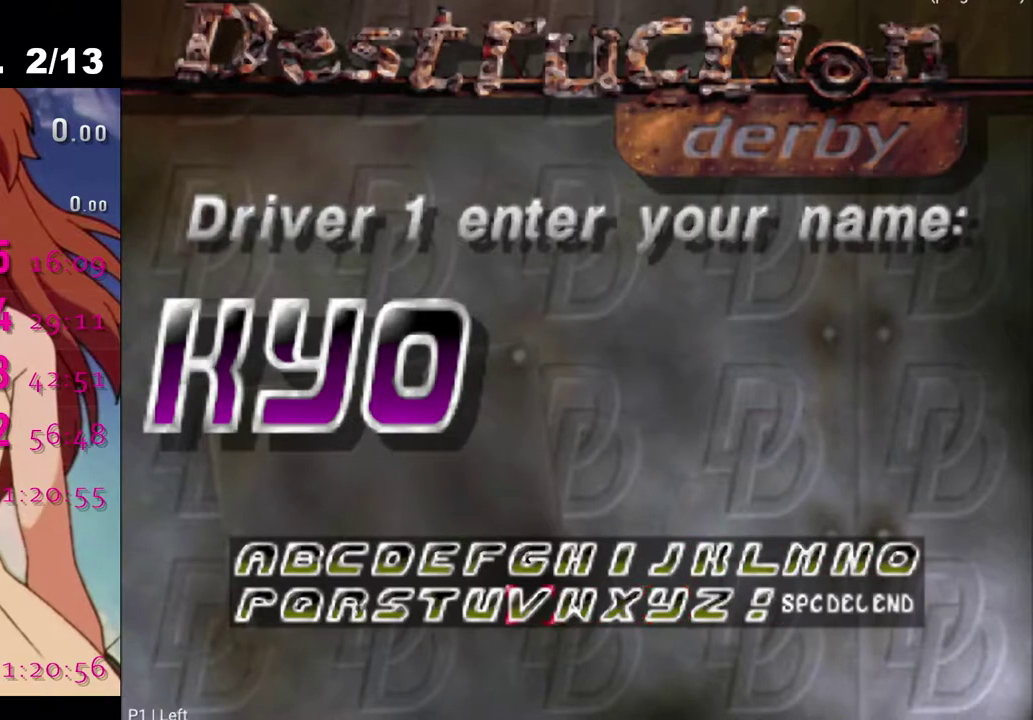
{"buttons": ["CROSS"], "left_stick": "center", "right_stick": "center", "events": [[50, "DPAD_LEFT", "up"], [167, "DPAD_LEFT", "down"], [283, "DPAD_LEFT", "up"], [367, "CROSS", "down"]]}
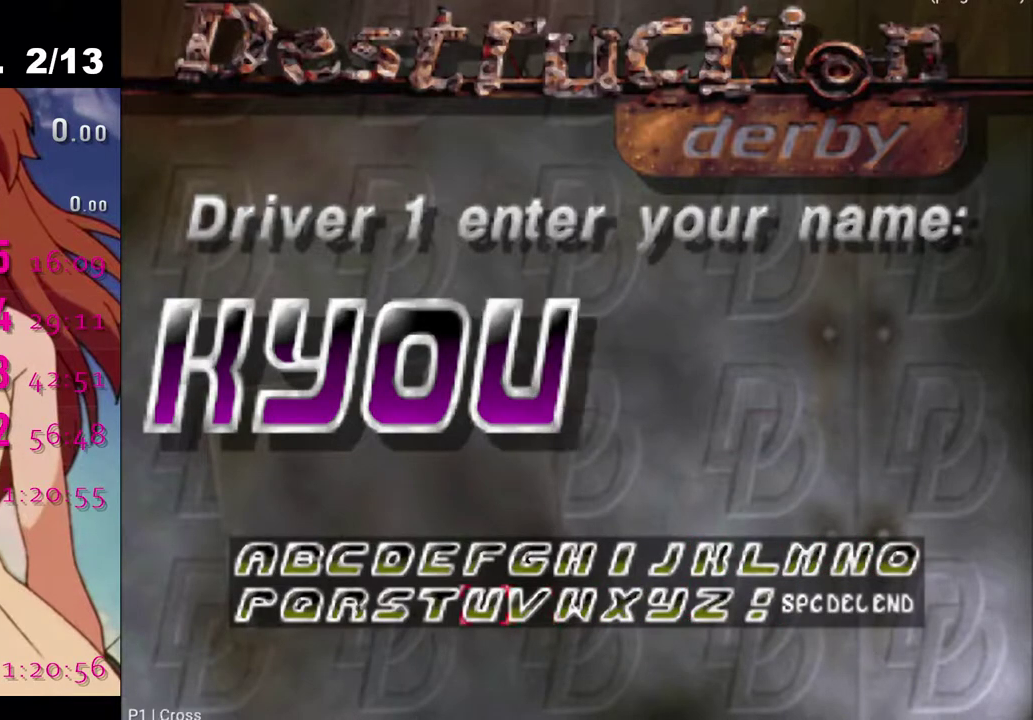
{"buttons": [], "left_stick": "center", "right_stick": "center", "events": [[33, "CROSS", "up"], [133, "DPAD_RIGHT", "down"], [183, "DPAD_RIGHT", "up"], [267, "DPAD_UP", "down"], [350, "DPAD_UP", "up"]]}
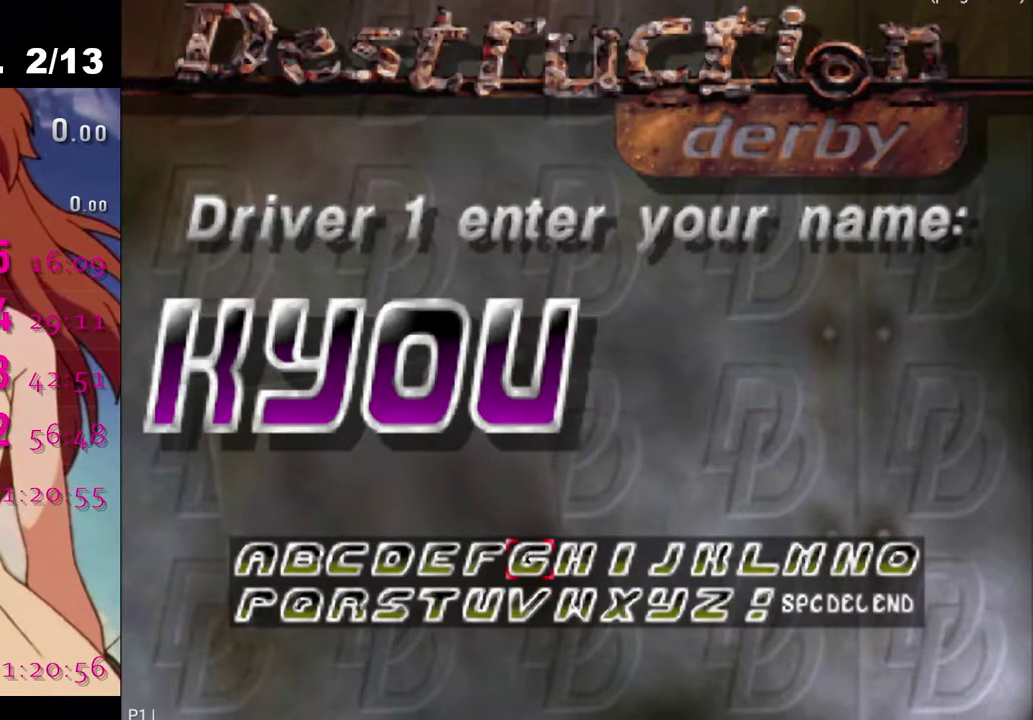
{"buttons": [], "left_stick": "center", "right_stick": "center", "events": []}
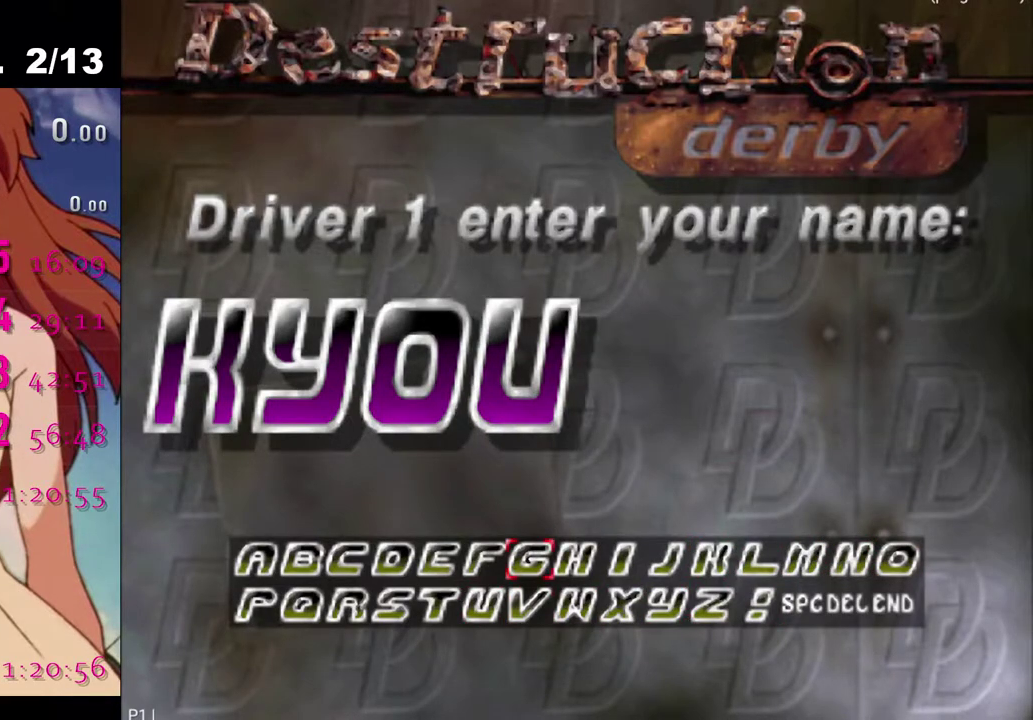
{"buttons": ["DPAD_RIGHT"], "left_stick": "center", "right_stick": "center", "events": [[500, "DPAD_RIGHT", "down"]]}
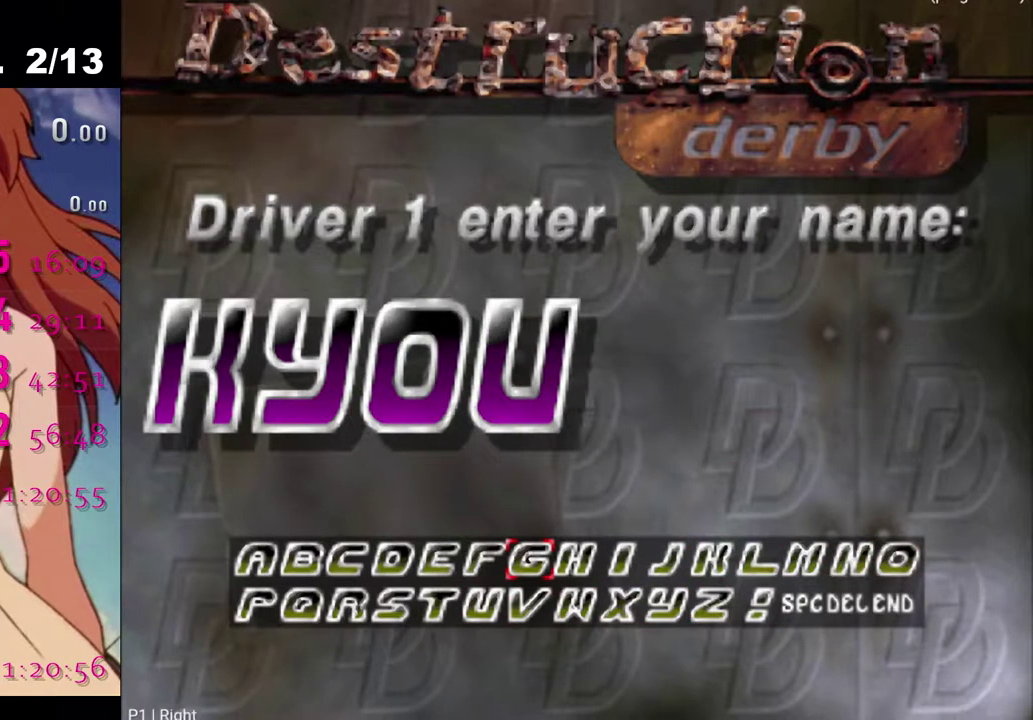
{"buttons": [], "left_stick": "center", "right_stick": "center", "events": [[100, "DPAD_RIGHT", "up"], [217, "DPAD_RIGHT", "down"], [300, "DPAD_RIGHT", "up"]]}
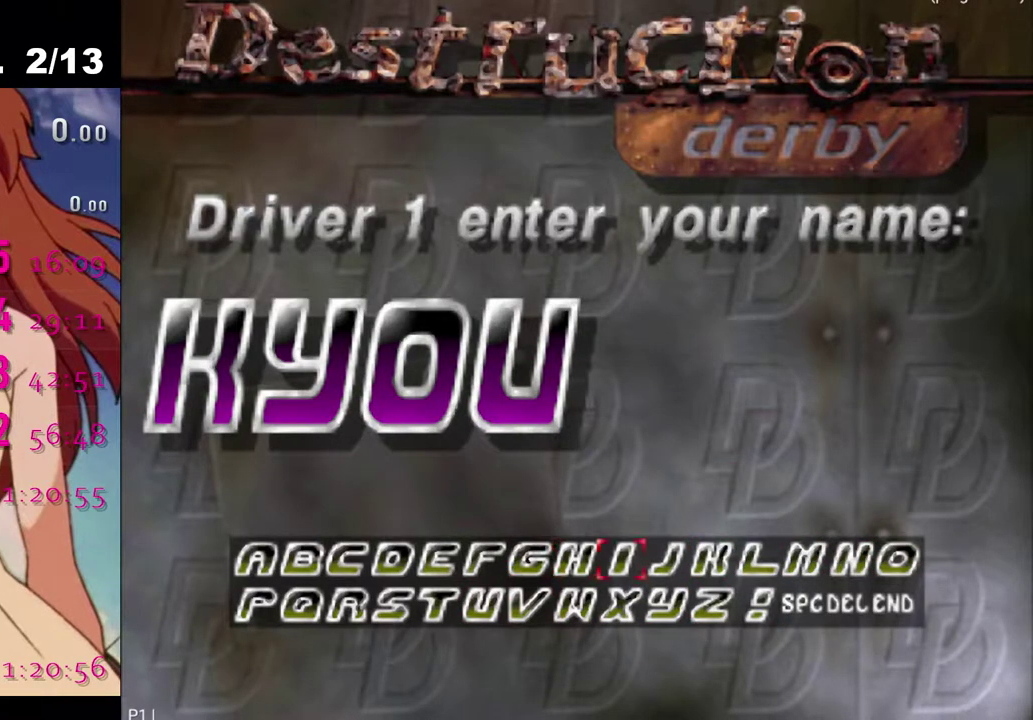
{"buttons": [], "left_stick": "center", "right_stick": "center", "events": []}
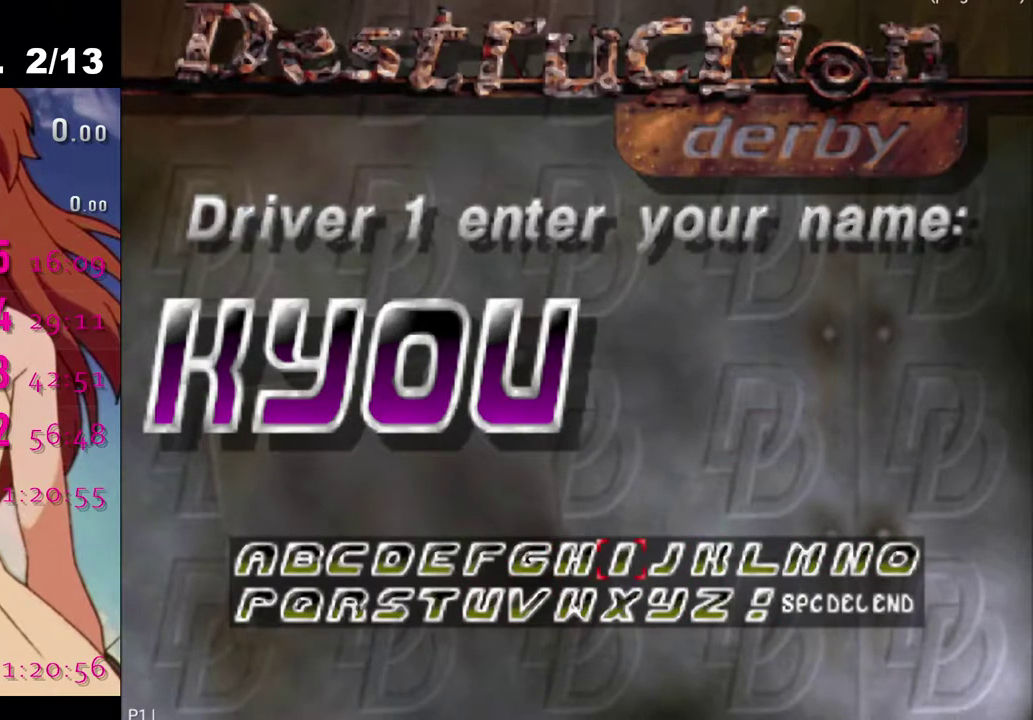
{"buttons": ["DPAD_LEFT"], "left_stick": "center", "right_stick": "center", "events": [[133, "CROSS", "down"], [267, "CROSS", "up"], [483, "DPAD_LEFT", "down"]]}
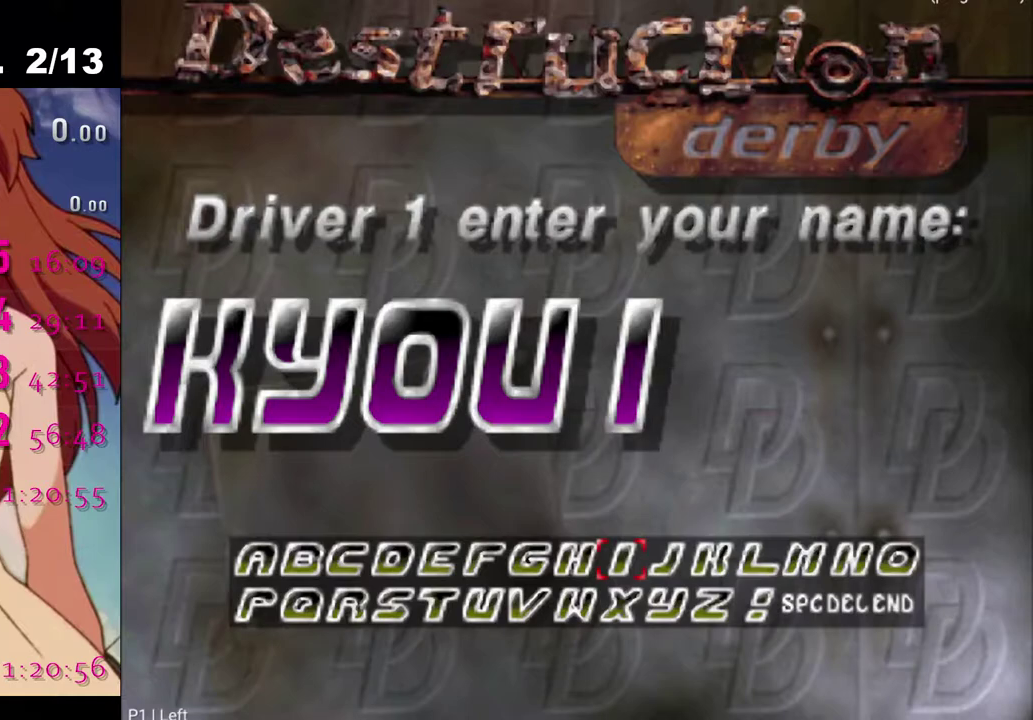
{"buttons": ["DPAD_LEFT"], "left_stick": "center", "right_stick": "center", "events": []}
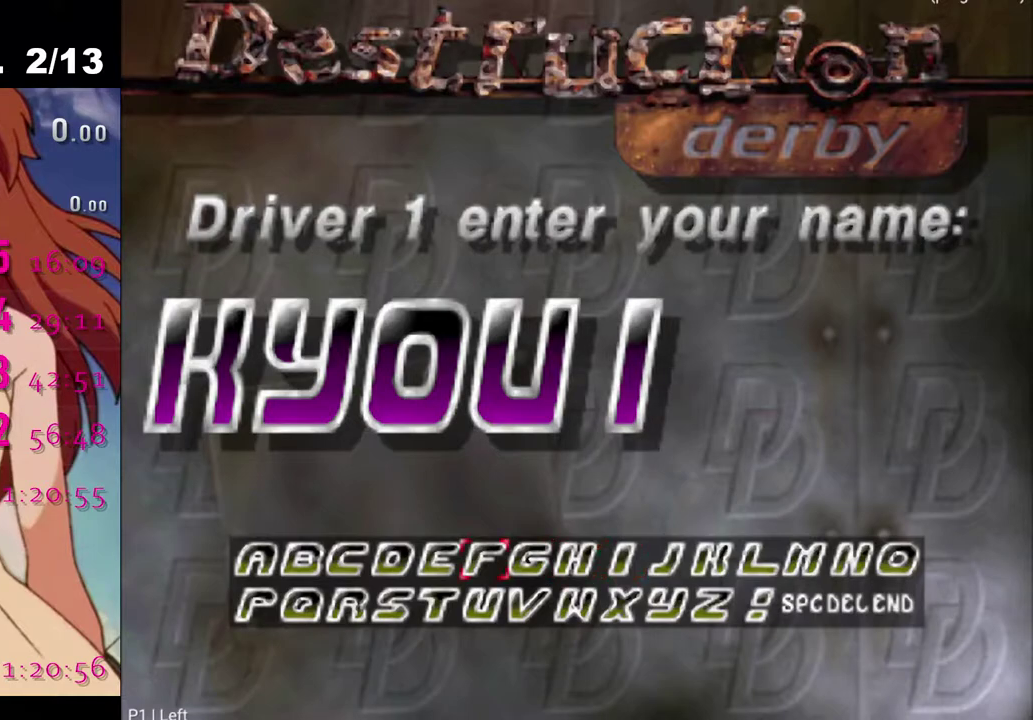
{"buttons": [], "left_stick": "center", "right_stick": "center", "events": [[183, "DPAD_LEFT", "up"], [200, "DPAD_DOWN", "down"], [300, "DPAD_DOWN", "up"], [317, "DPAD_LEFT", "down"], [467, "DPAD_LEFT", "up"]]}
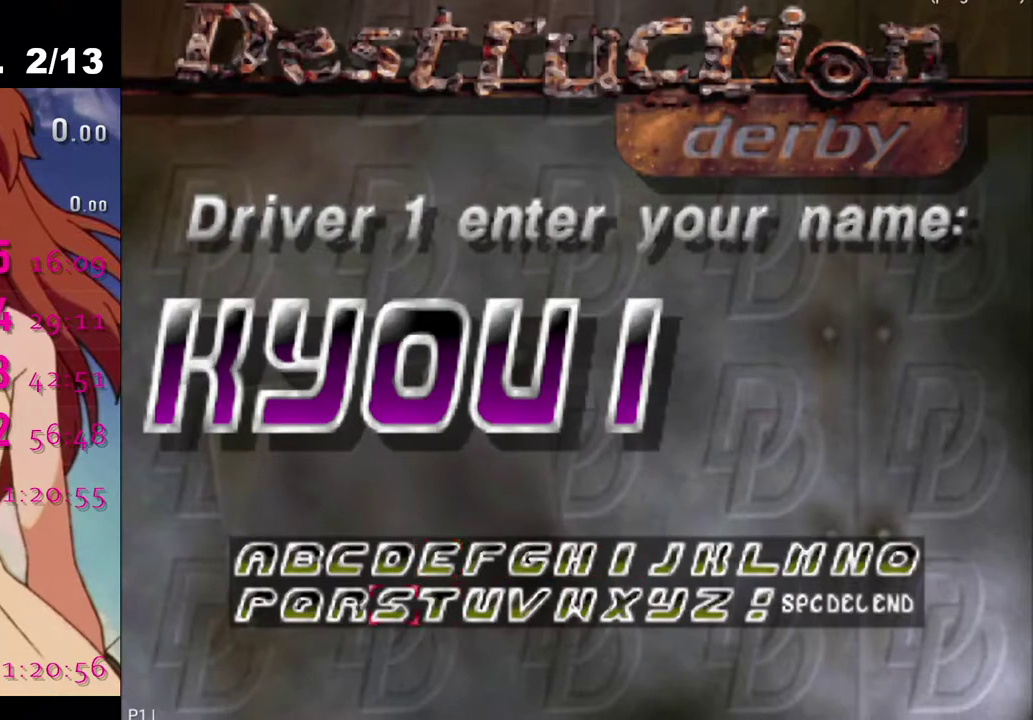
{"buttons": [], "left_stick": "center", "right_stick": "center", "events": [[383, "DPAD_RIGHT", "down"], [467, "DPAD_RIGHT", "up"]]}